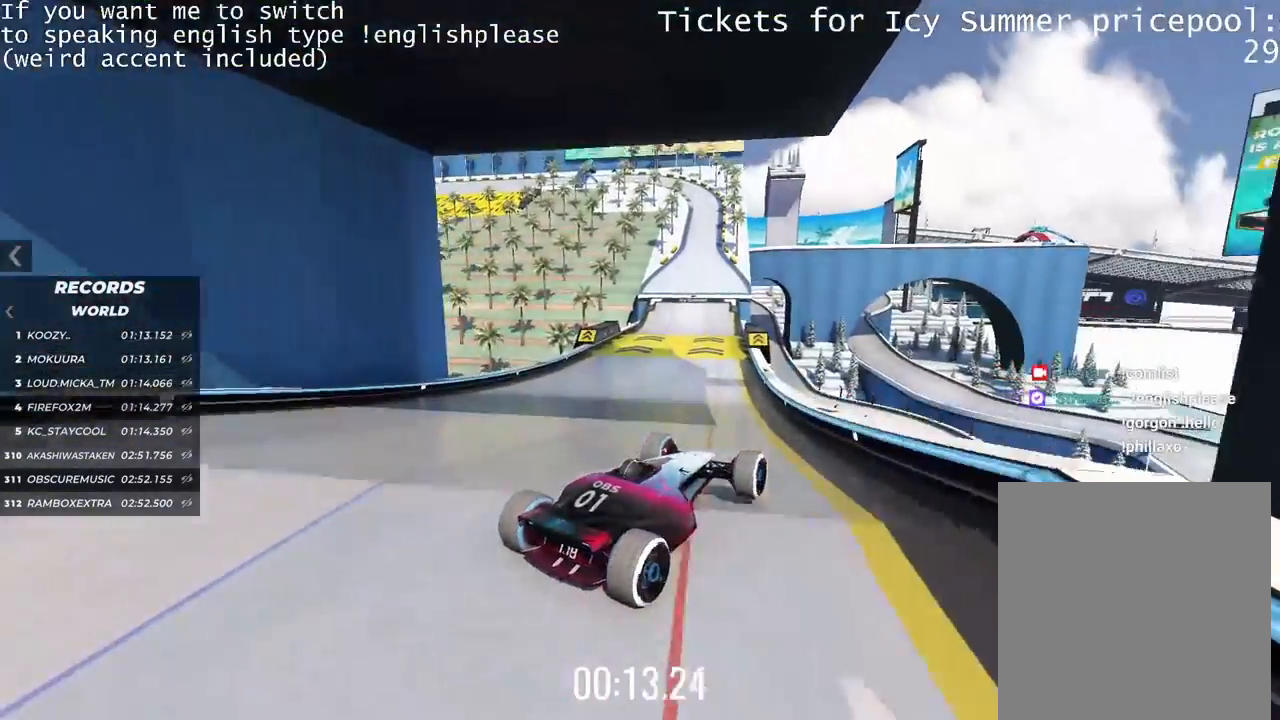
Gameplay with keyboard; each line is a JSON object with the keys held at the frame after it. "events" lists presses ("down") and releases ("up") of "down", "left", "right" and "up" between this image and that frame as [ms after this image, input, new state], when the widget could be followed in between. No other keys are recorded. Mouse input is not recorded.
{"keys": ["left", "up"], "events": []}
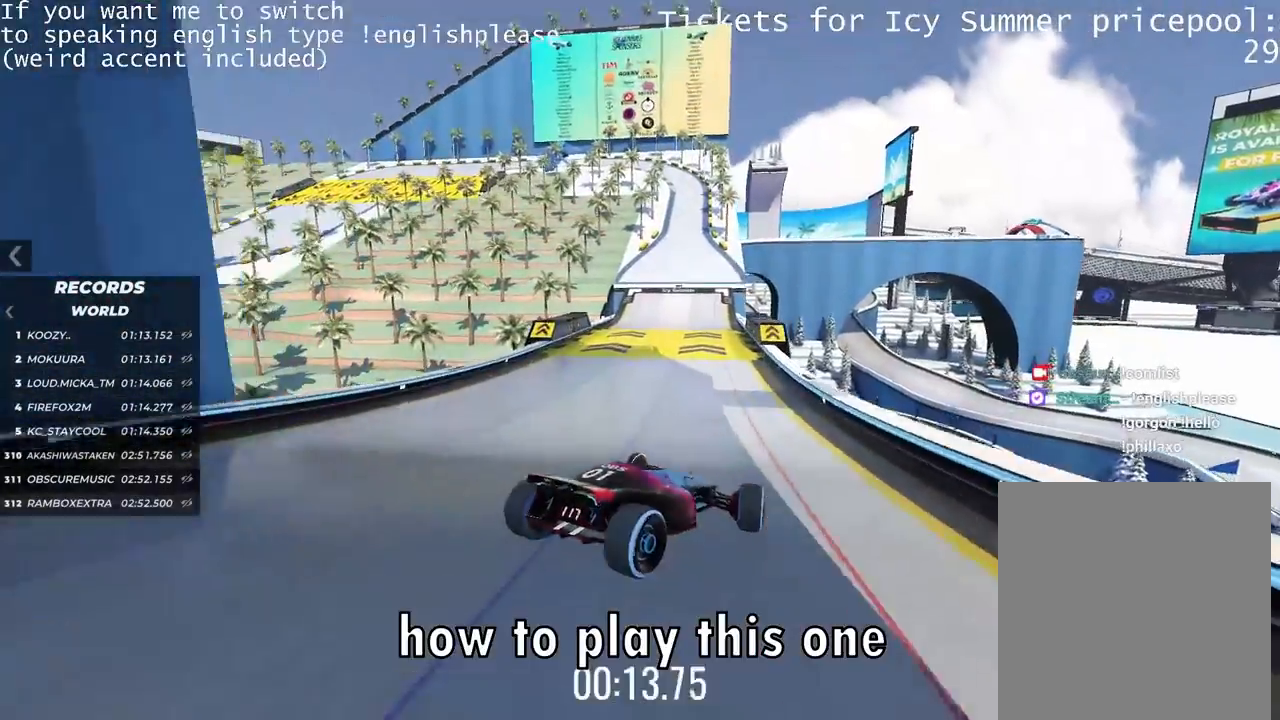
{"keys": ["left", "up"], "events": []}
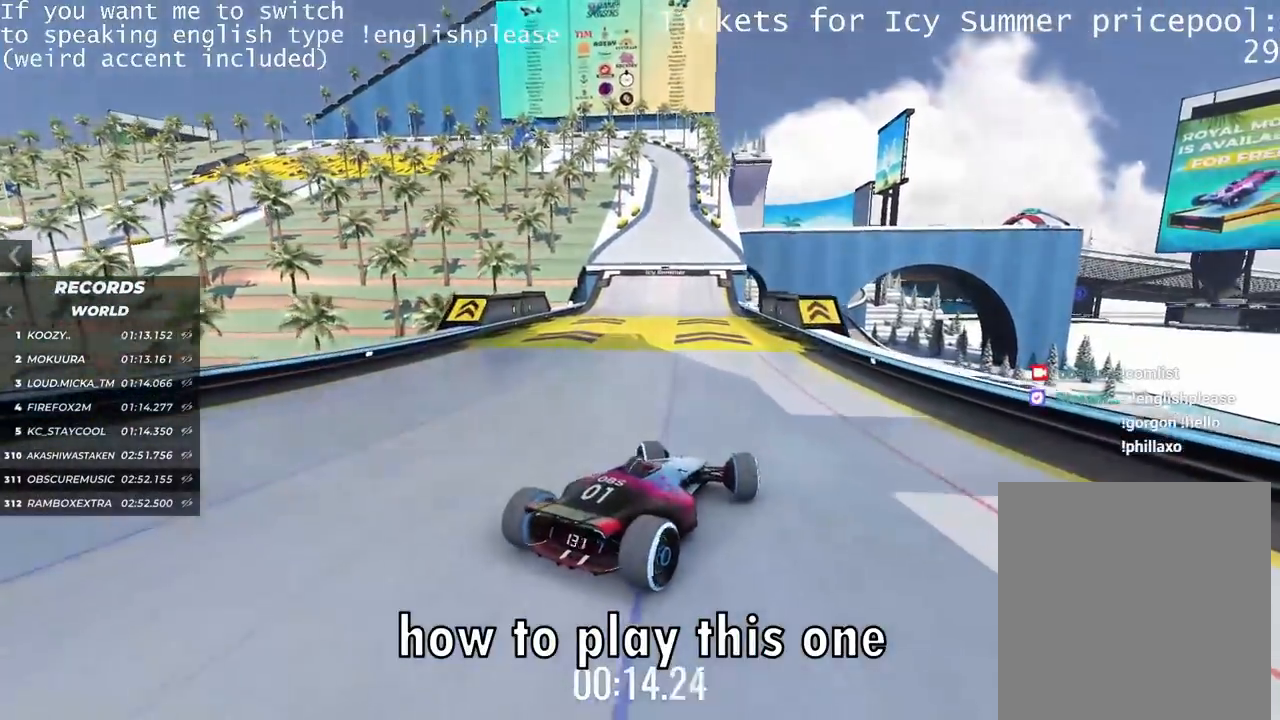
{"keys": ["up"], "events": [[134, "left", "up"], [317, "right", "down"], [434, "right", "up"]]}
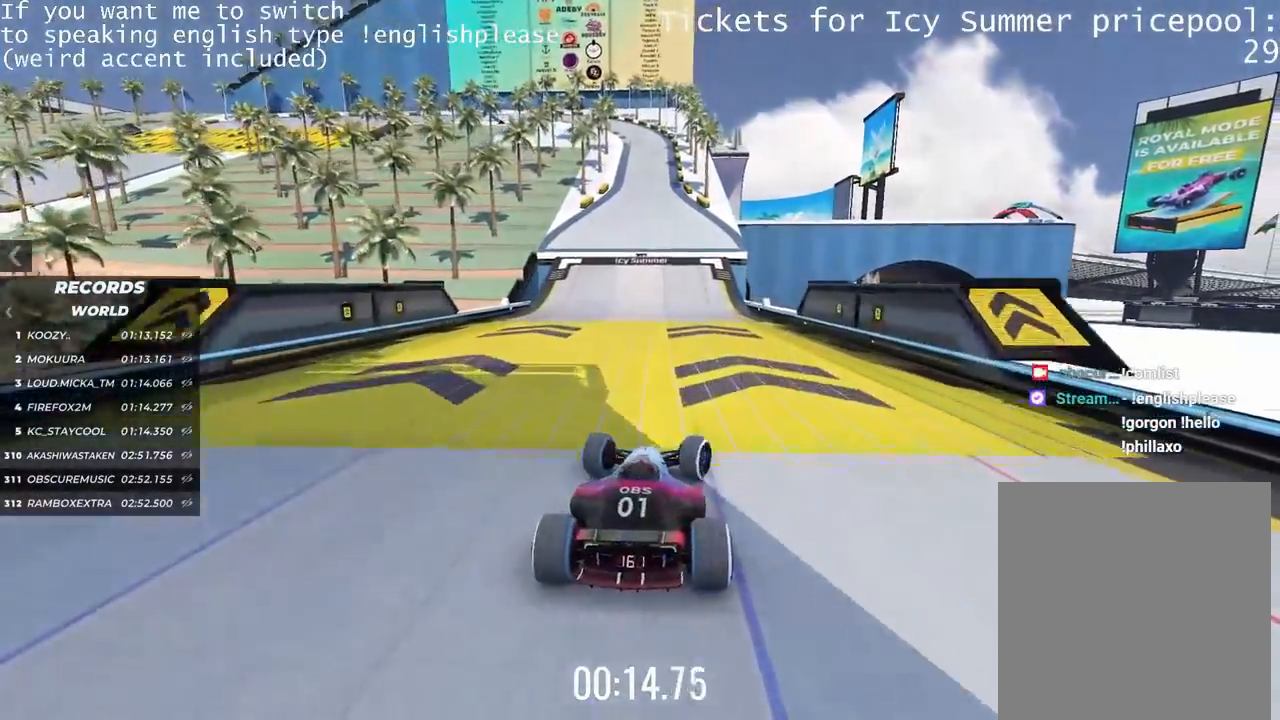
{"keys": ["up"], "events": [[17, "right", "down"], [150, "right", "up"]]}
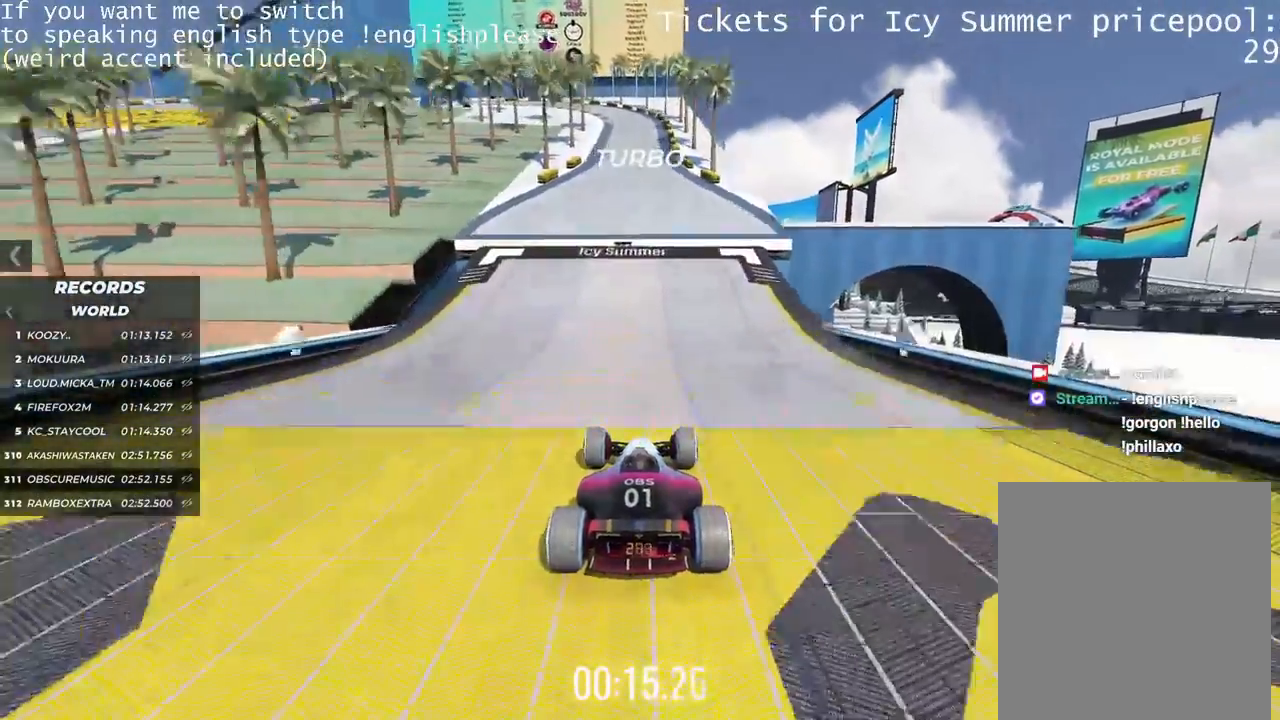
{"keys": ["left", "up"], "events": [[301, "left", "down"]]}
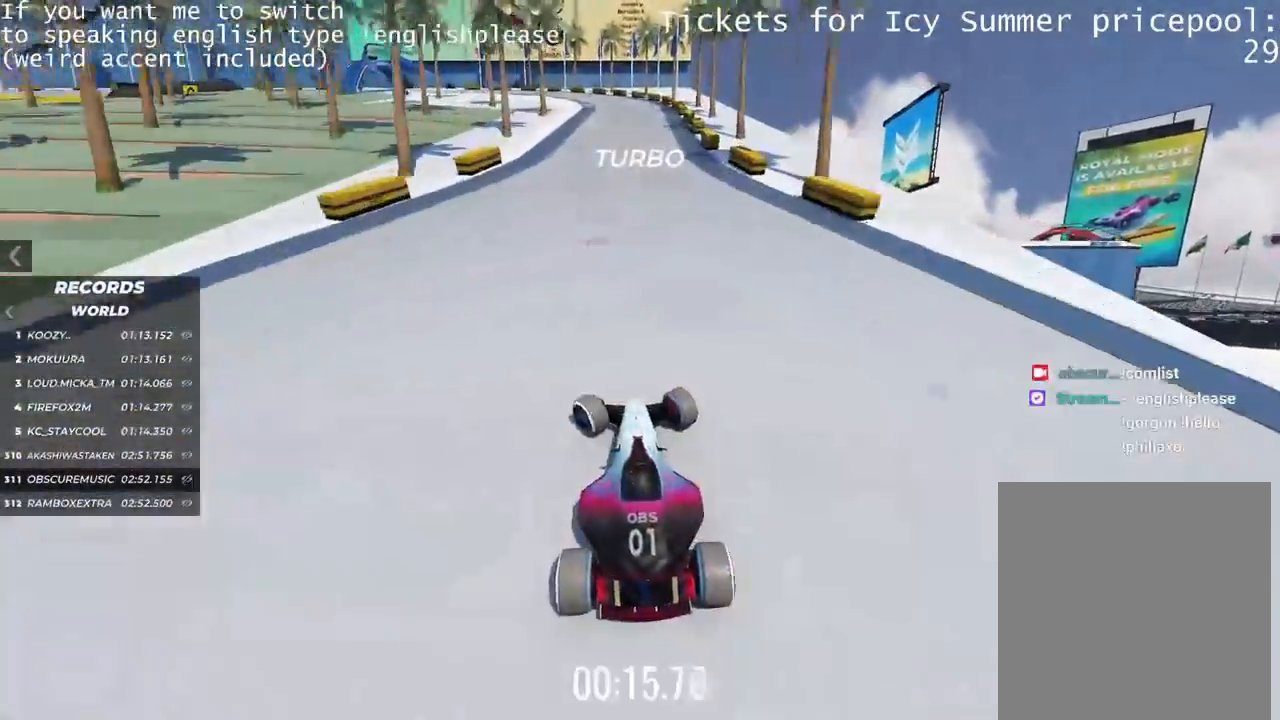
{"keys": ["left"], "events": [[50, "up", "up"]]}
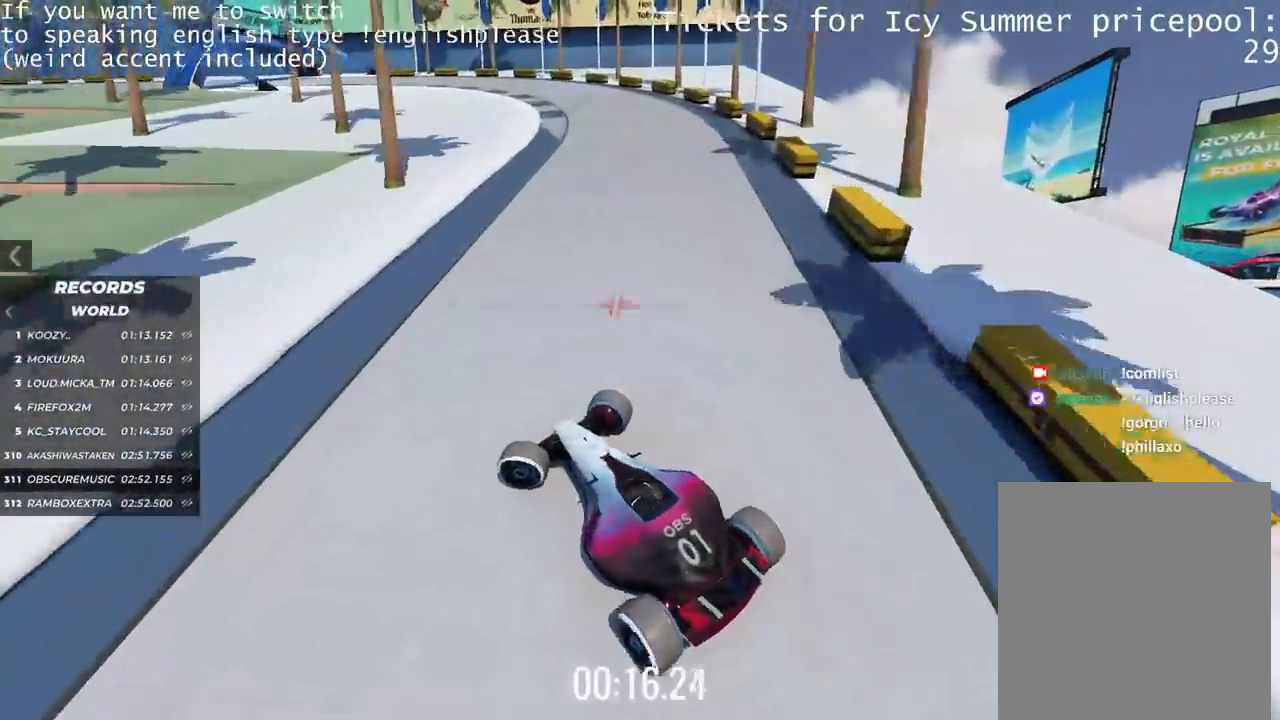
{"keys": ["right", "up"], "events": [[151, "up", "down"], [167, "left", "up"], [301, "right", "down"]]}
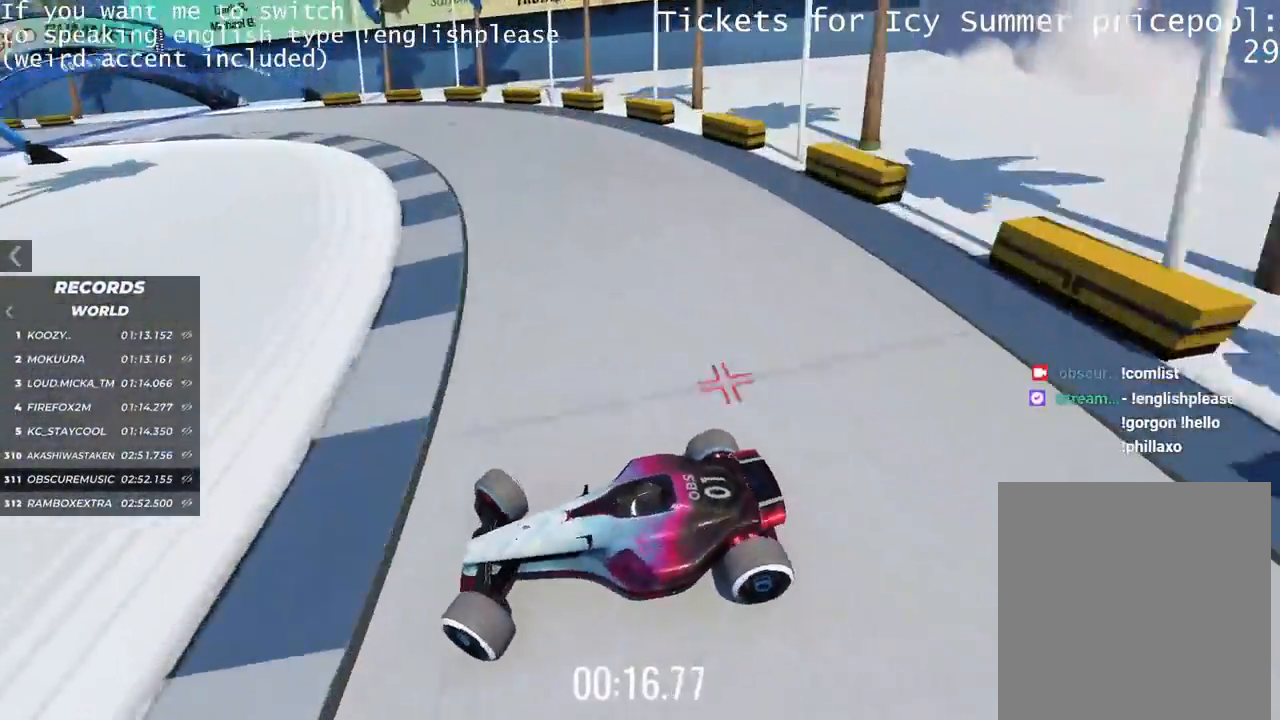
{"keys": ["right", "up"], "events": []}
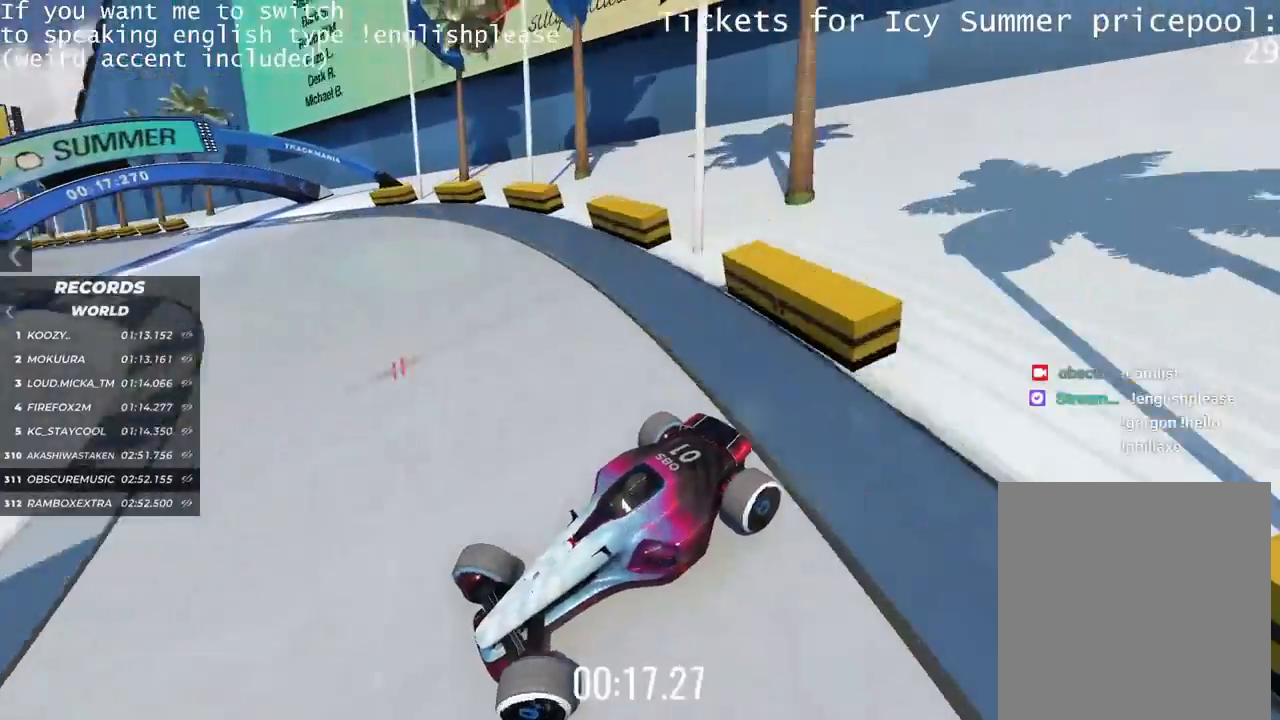
{"keys": ["right", "up"], "events": [[384, "right", "up"], [467, "right", "down"]]}
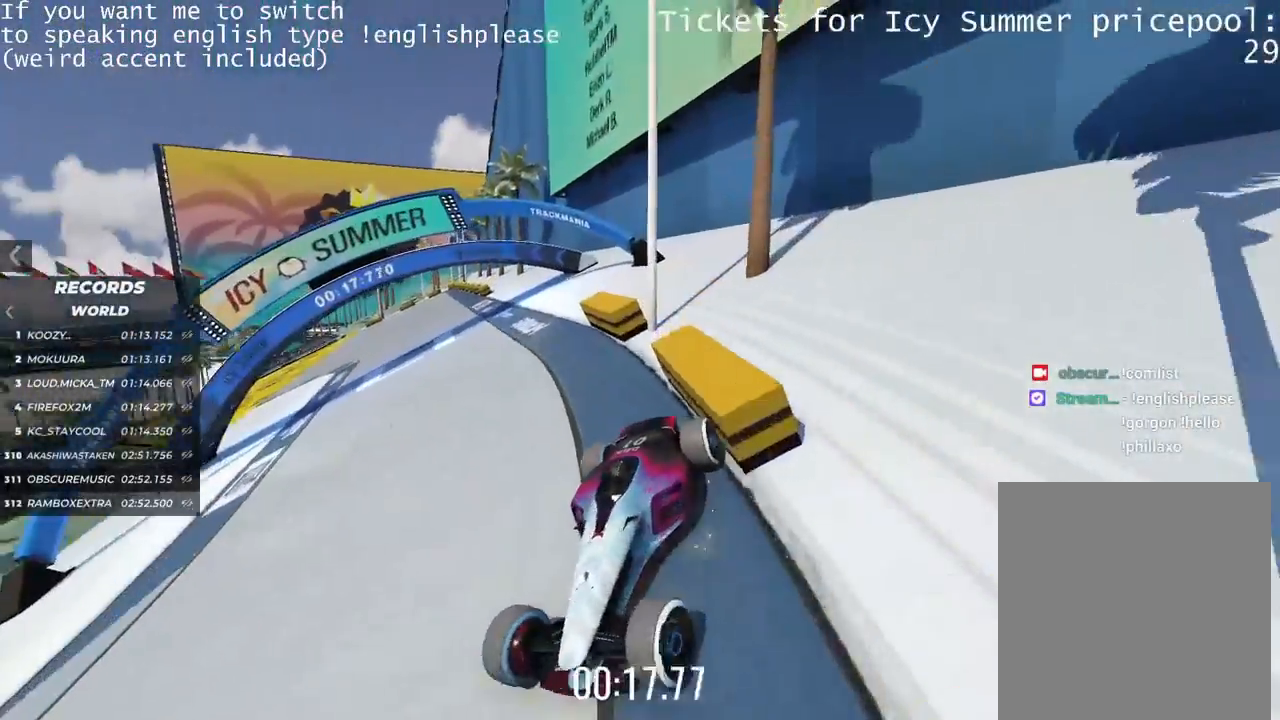
{"keys": ["right"], "events": [[133, "up", "up"]]}
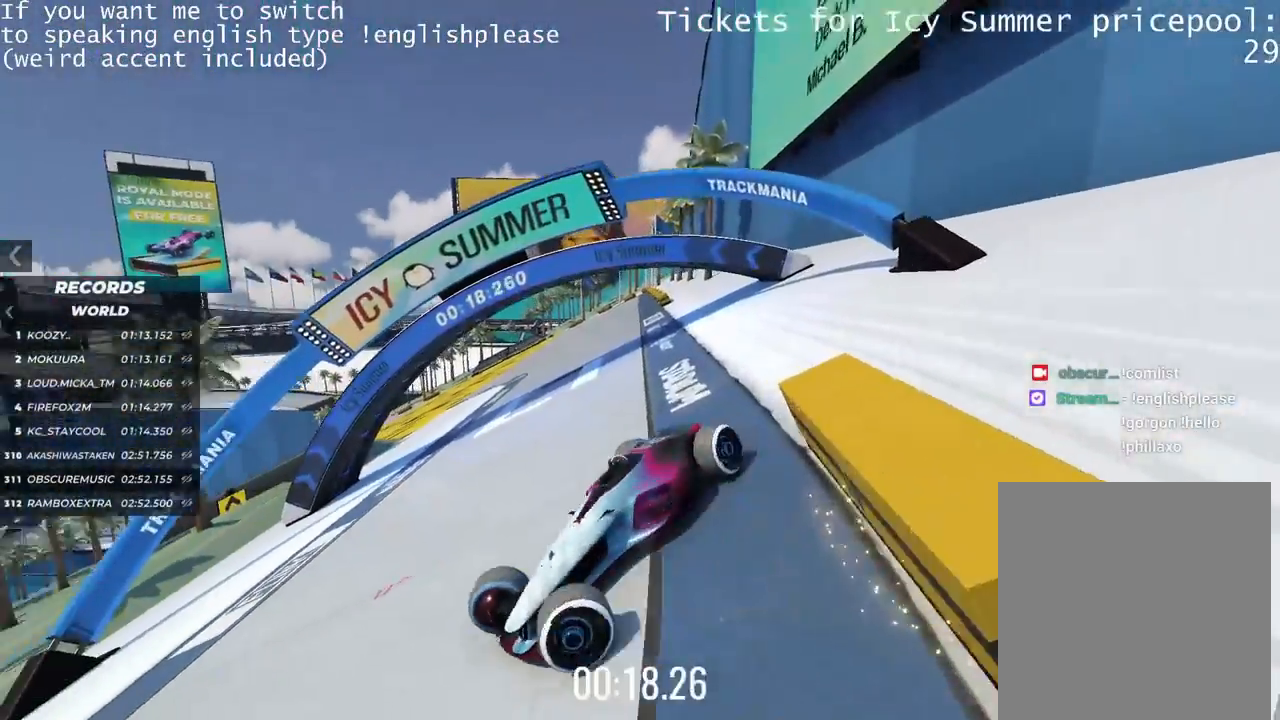
{"keys": ["right", "up"], "events": [[484, "up", "down"]]}
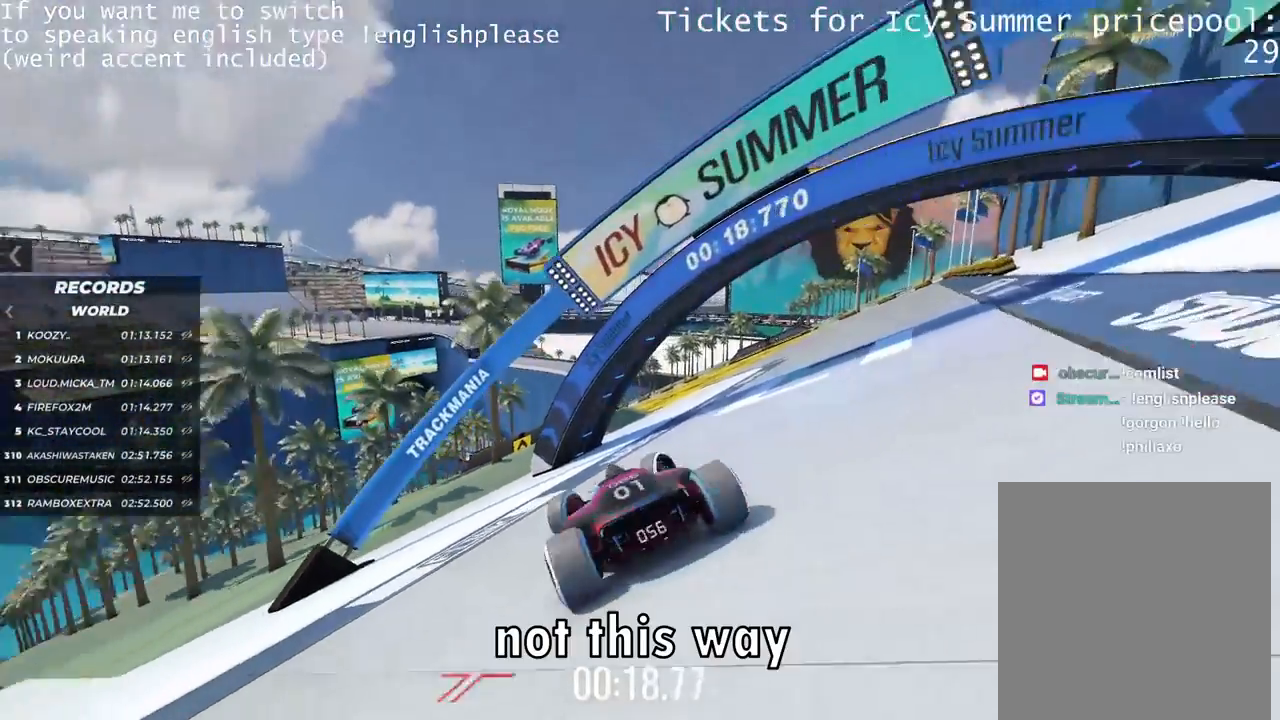
{"keys": ["left", "up"], "events": [[133, "right", "up"], [367, "left", "down"]]}
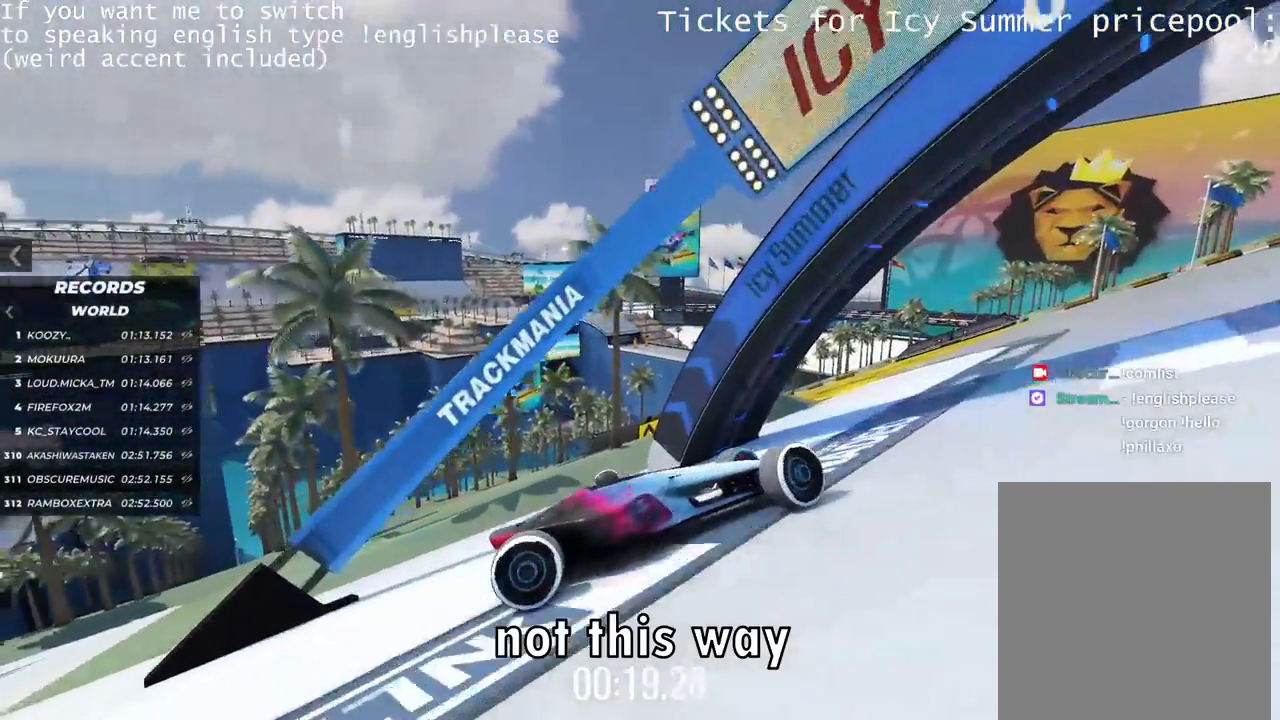
{"keys": ["left", "up"], "events": []}
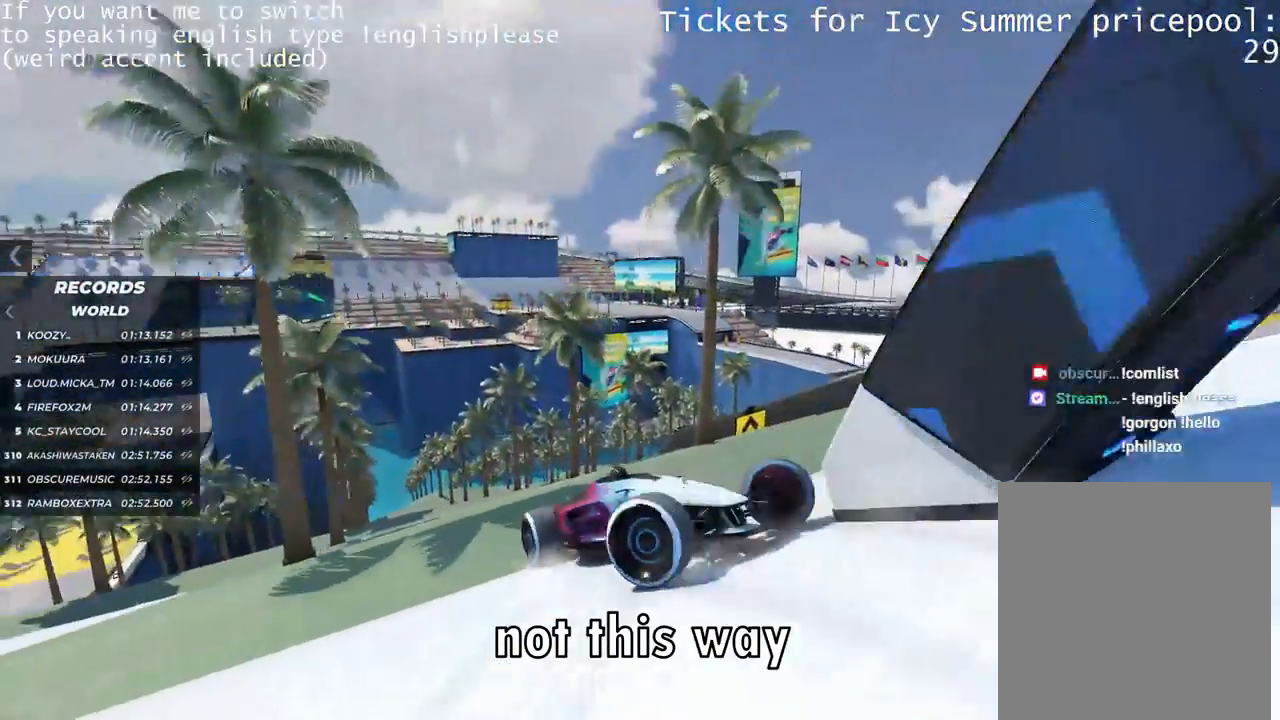
{"keys": ["up"], "events": [[117, "left", "up"]]}
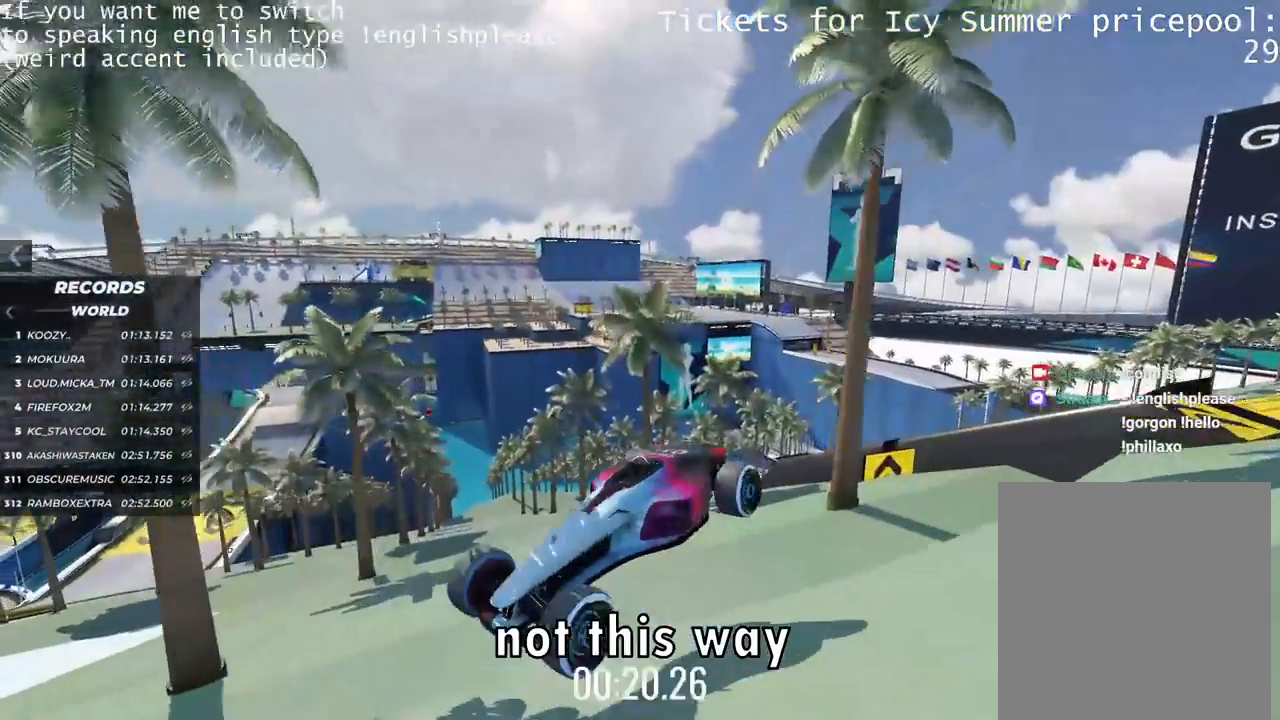
{"keys": []}
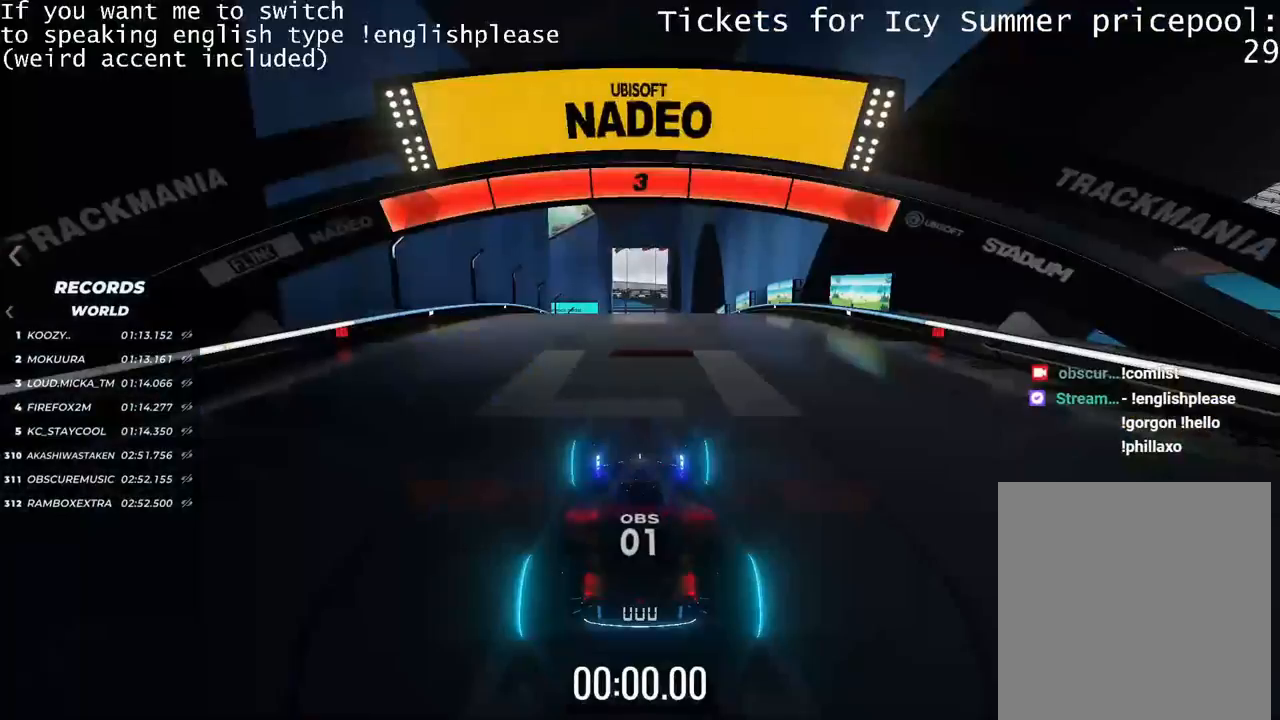
{"keys": [], "events": []}
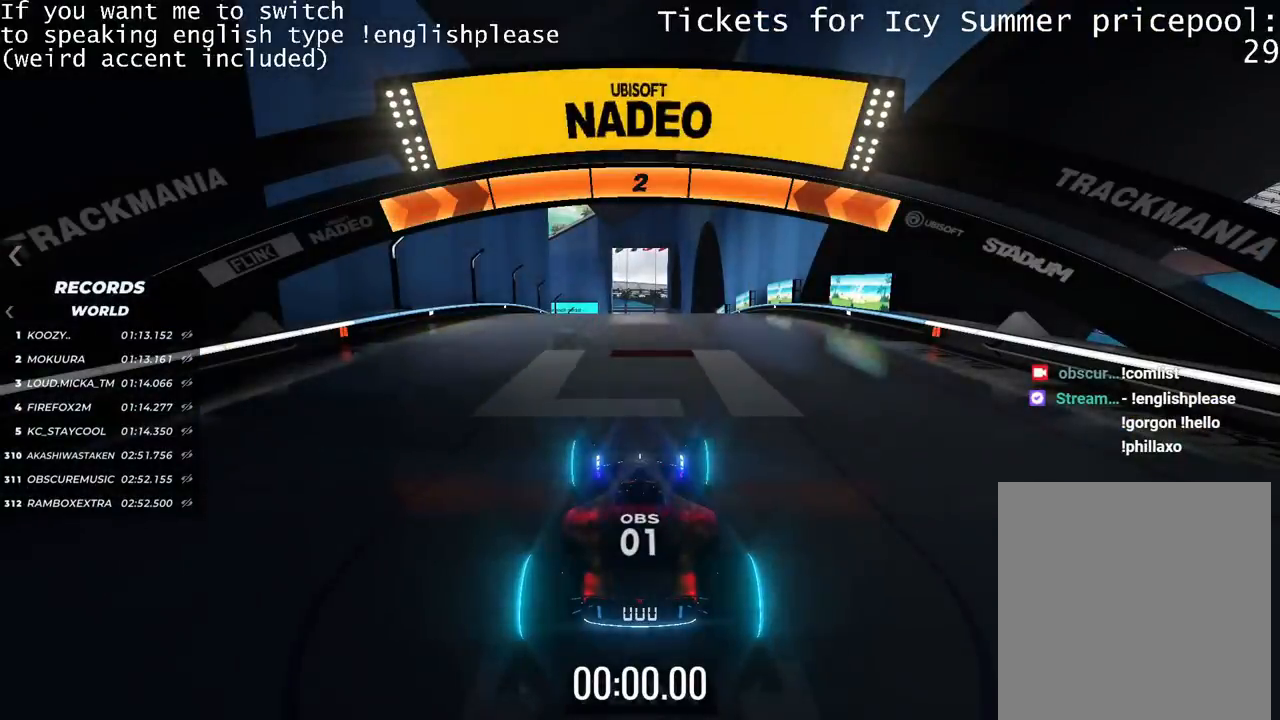
{"keys": [], "events": []}
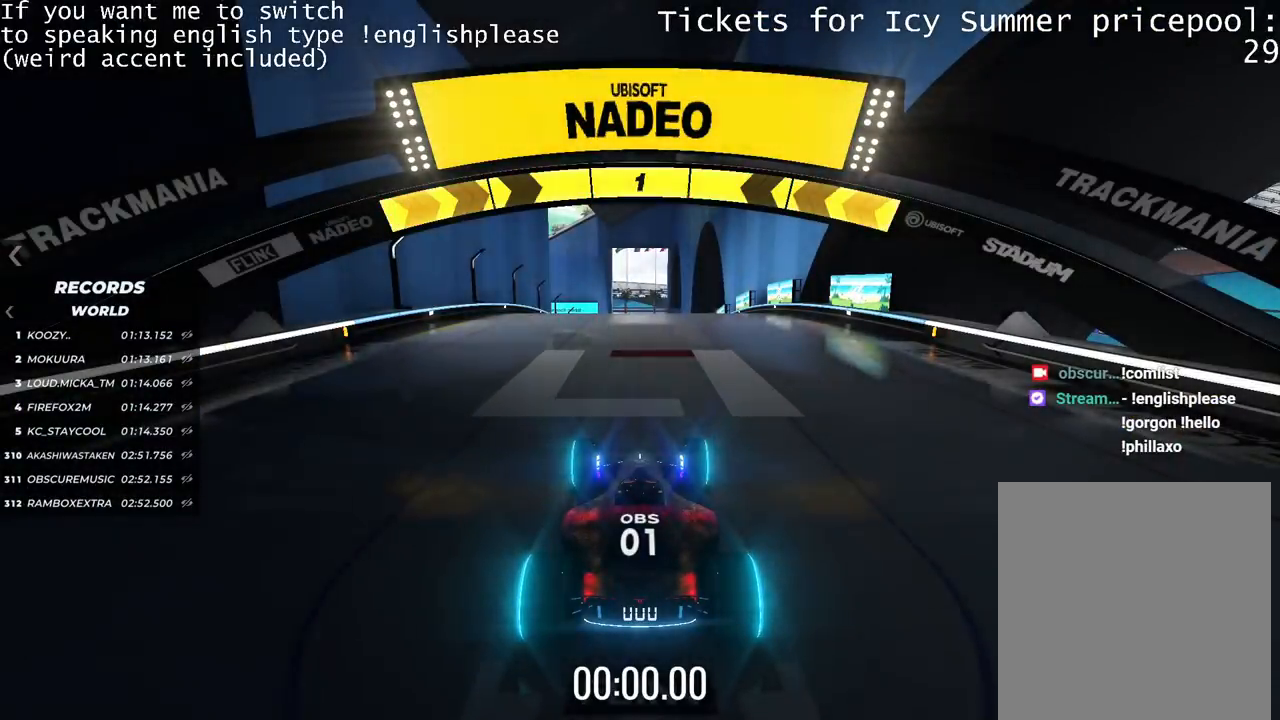
{"keys": ["up"], "events": [[317, "up", "down"]]}
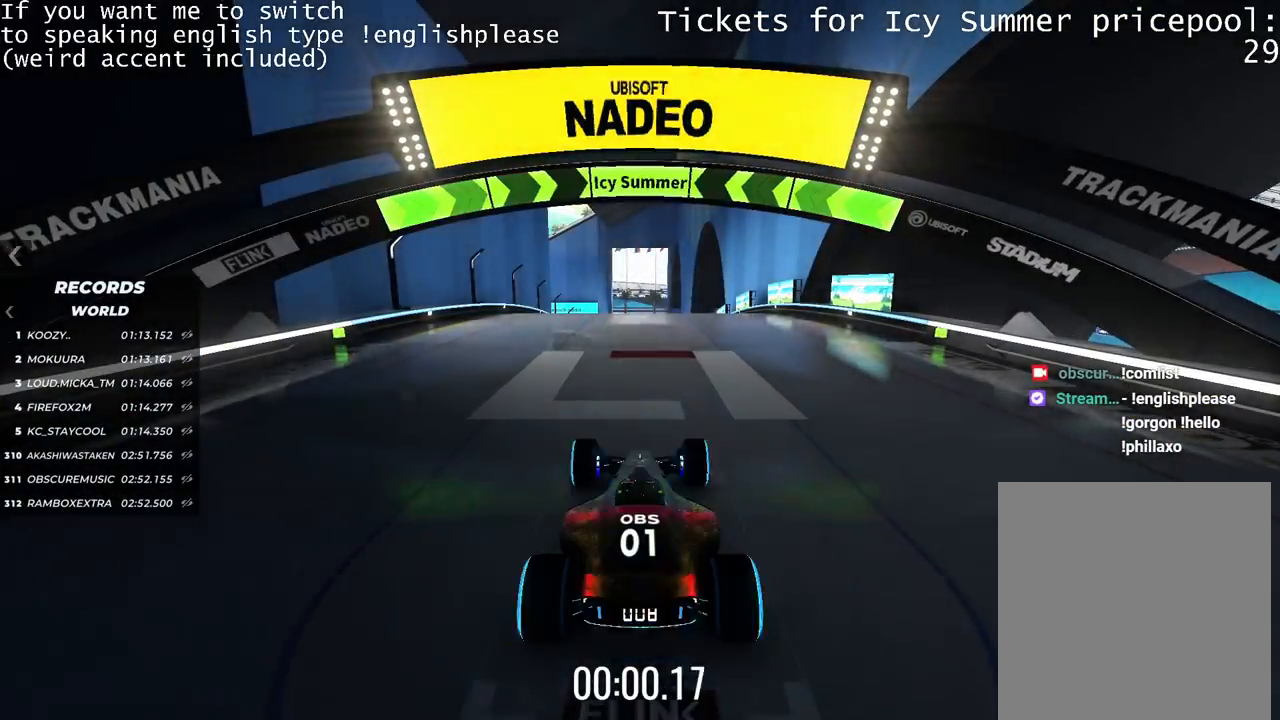
{"keys": ["up"], "events": []}
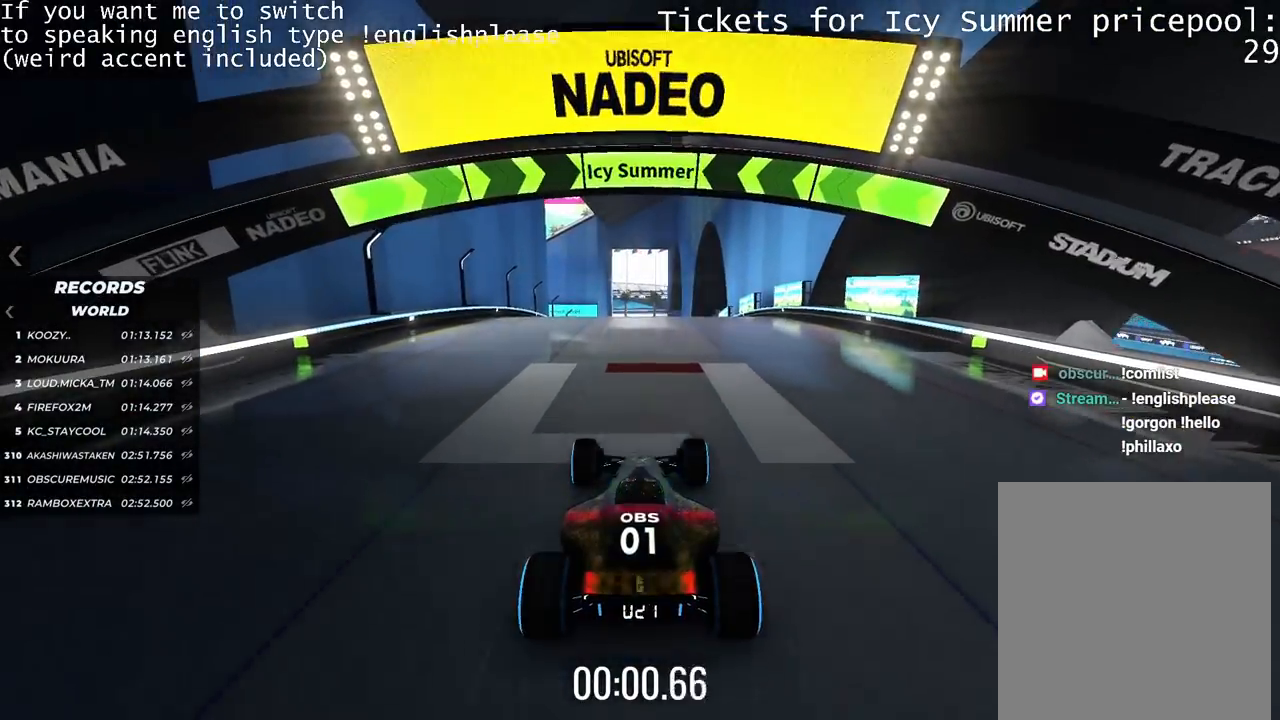
{"keys": ["up"], "events": []}
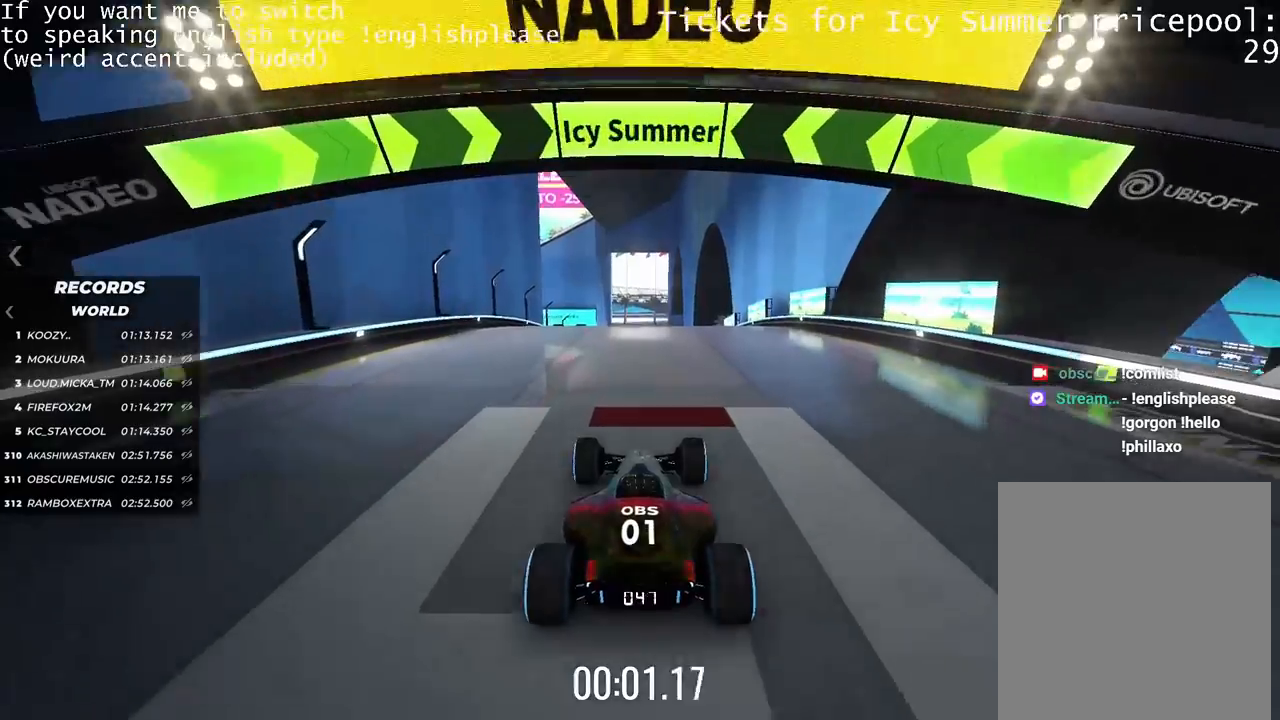
{"keys": ["up"], "events": []}
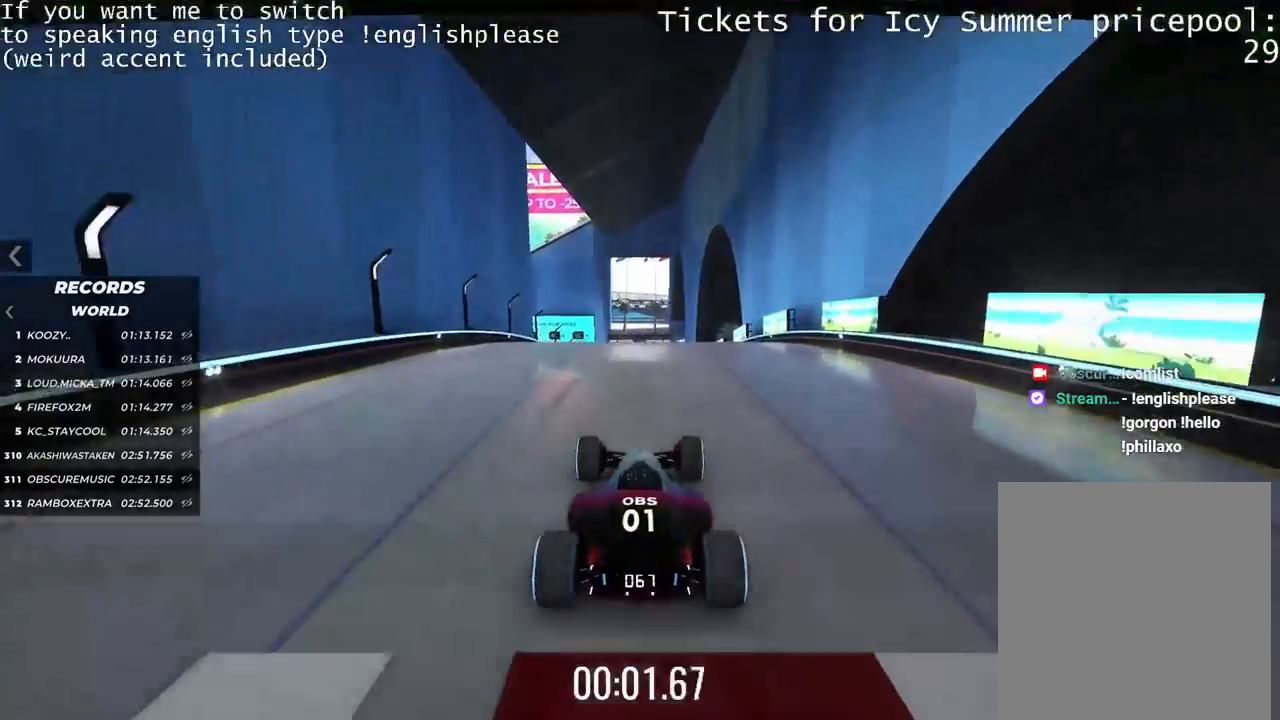
{"keys": ["up"], "events": []}
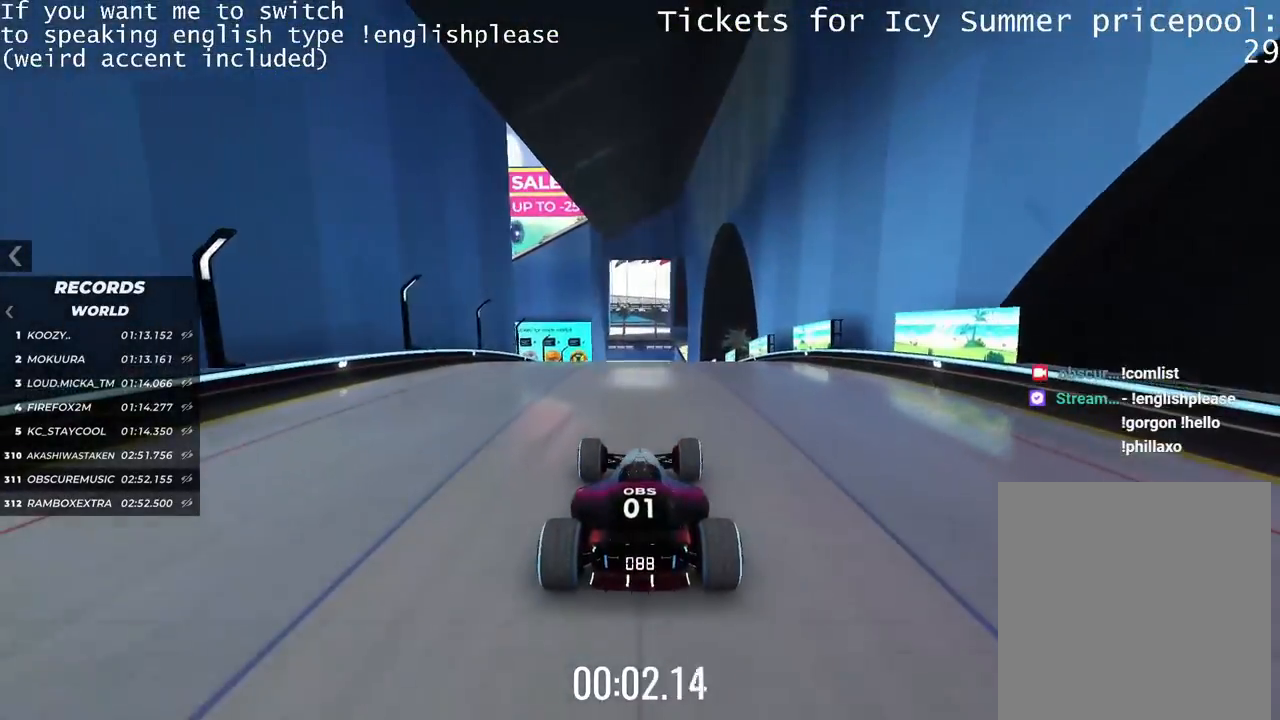
{"keys": ["up"], "events": []}
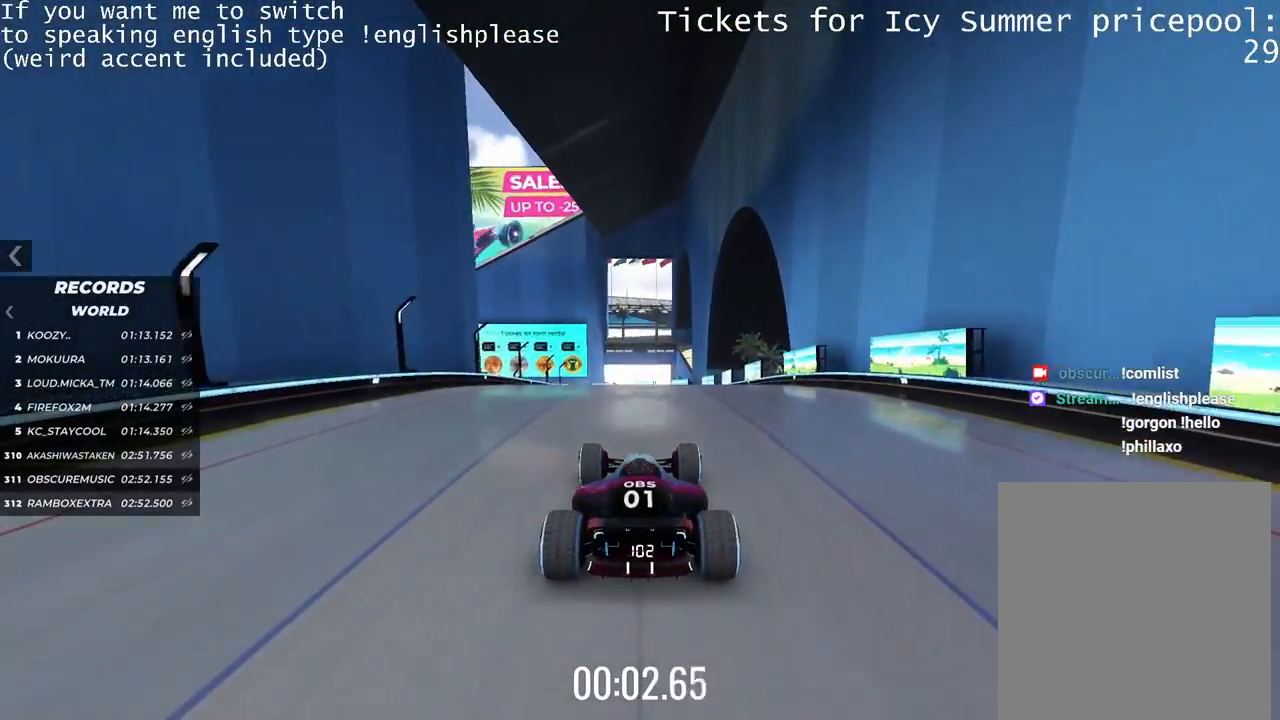
{"keys": ["up"], "events": []}
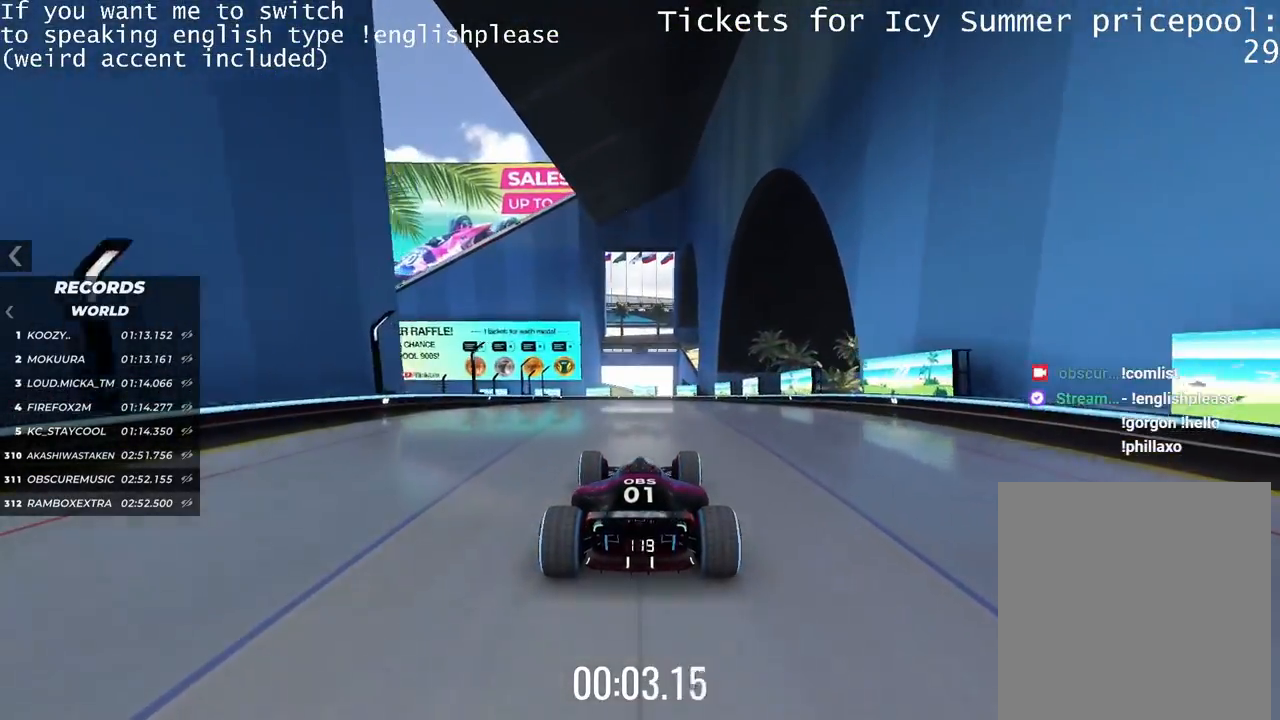
{"keys": ["up"], "events": []}
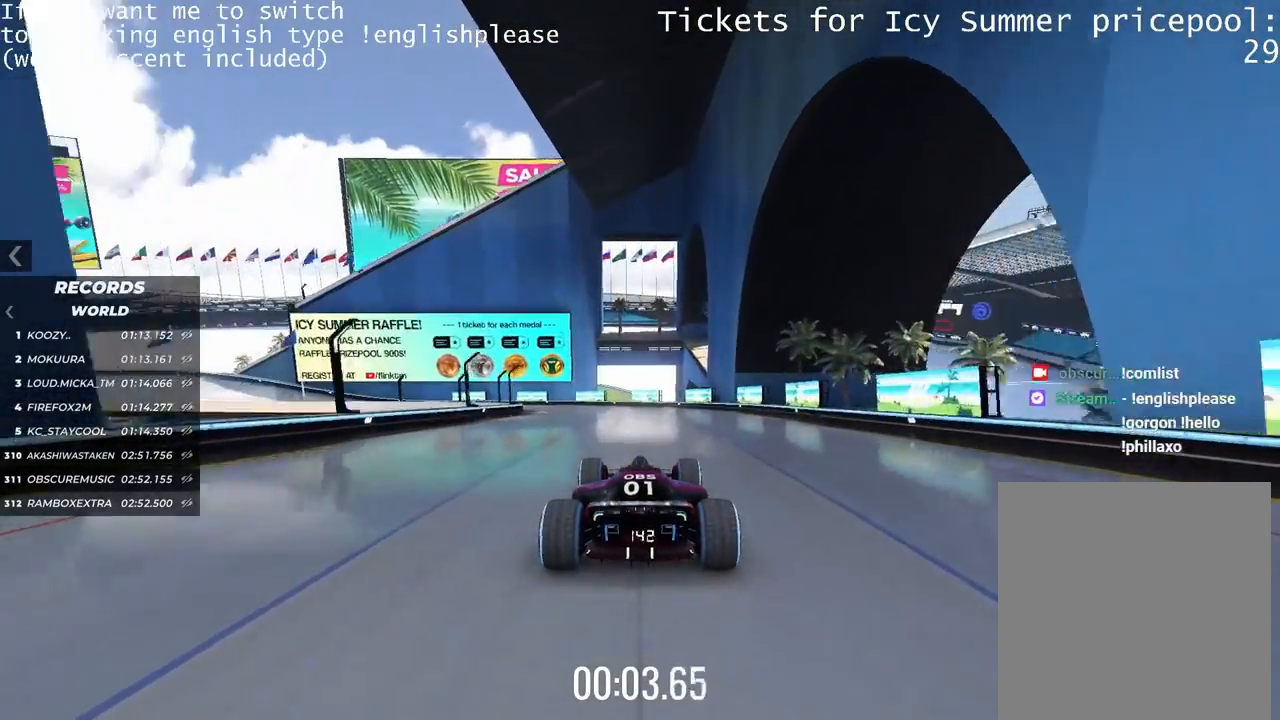
{"keys": ["left"], "events": [[167, "left", "down"], [401, "up", "up"]]}
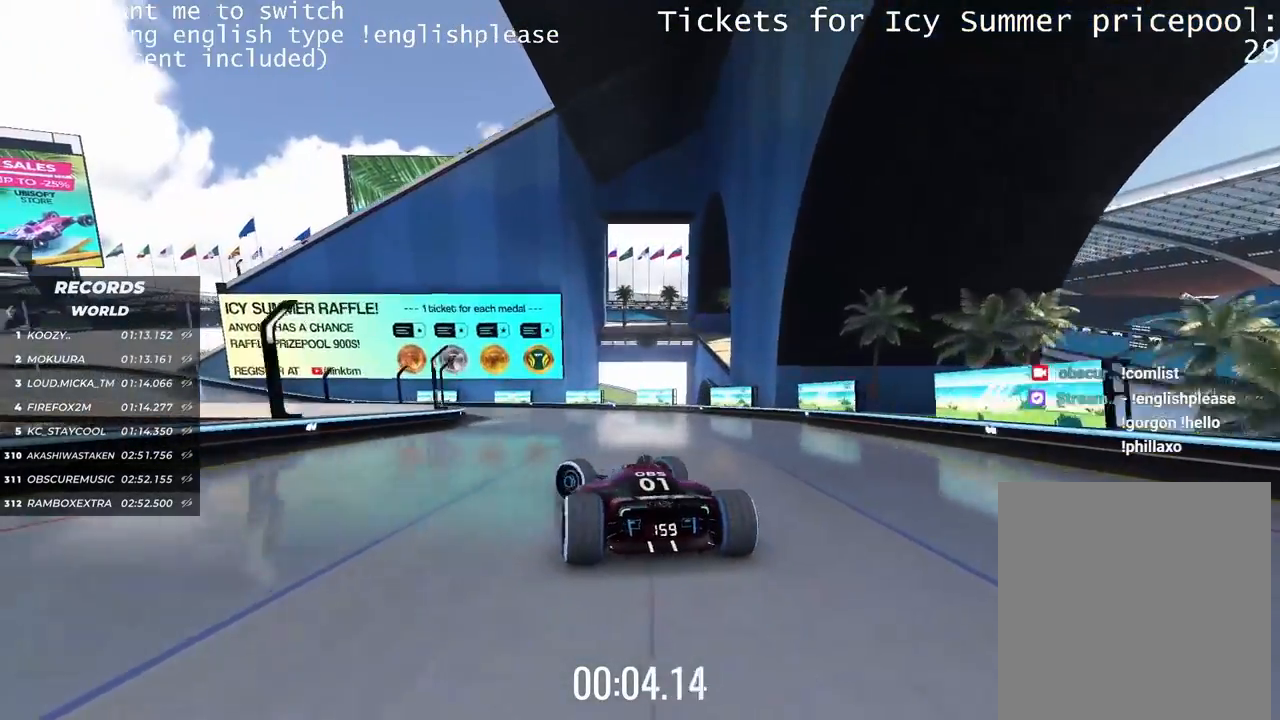
{"keys": ["left"], "events": []}
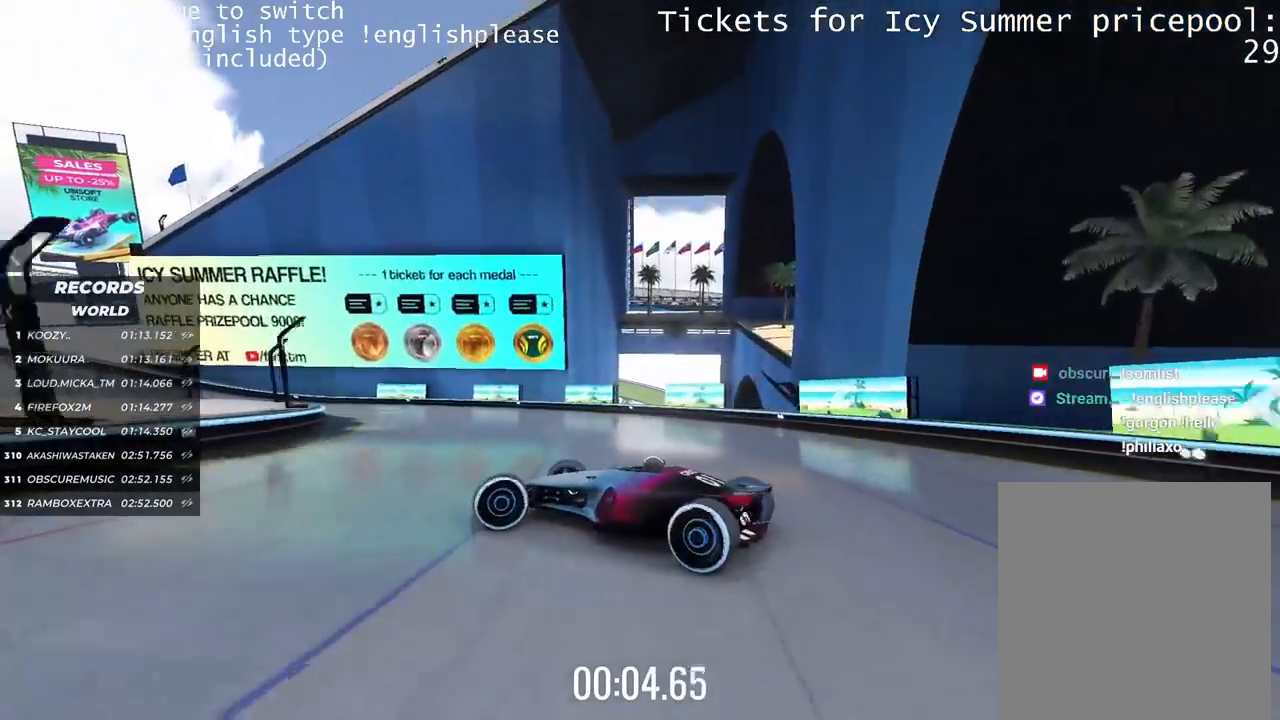
{"keys": ["right", "up"], "events": [[34, "up", "down"], [67, "left", "up"], [67, "right", "down"]]}